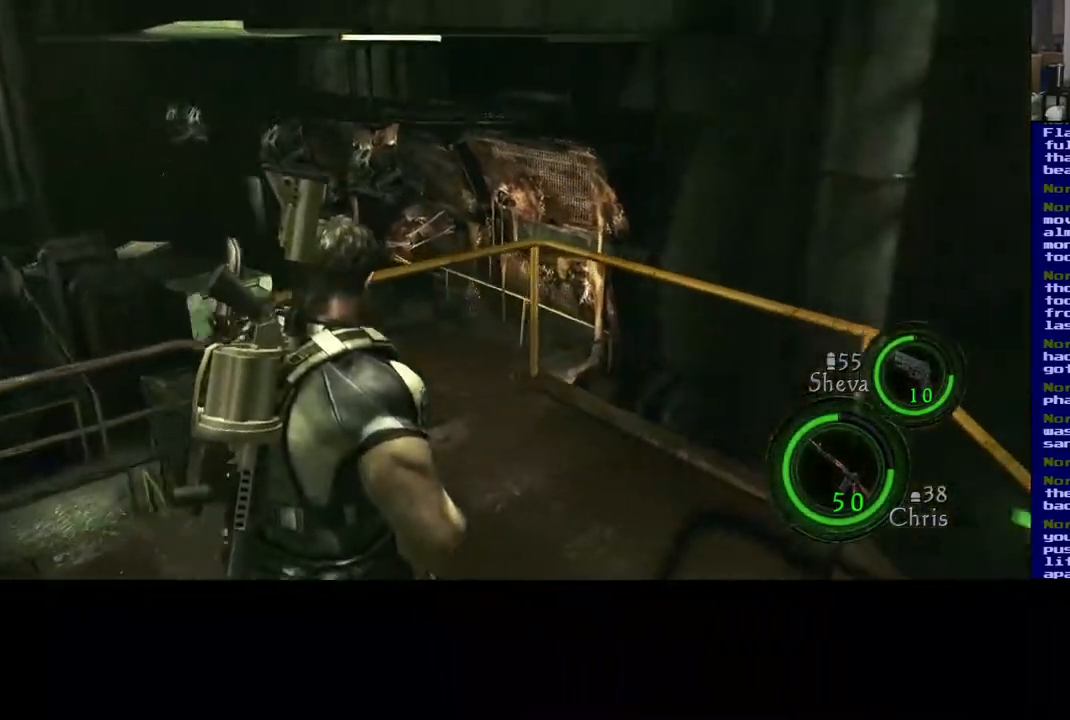
Gameplay with a controller (Xbox layout); each line is a JSON object with the inputs held at the frame after it (dt_ms = milliseconds from this image to that frame). "events" lists button and stick changes between this image and that frame as [ms after this image, input, new state], when the widget could be followed in between.
{"dt_ms": 500, "buttons": [], "left_stick": "center", "right_stick": "left", "events": [[217, "right_stick", "left"], [433, "left_stick", "center"]]}
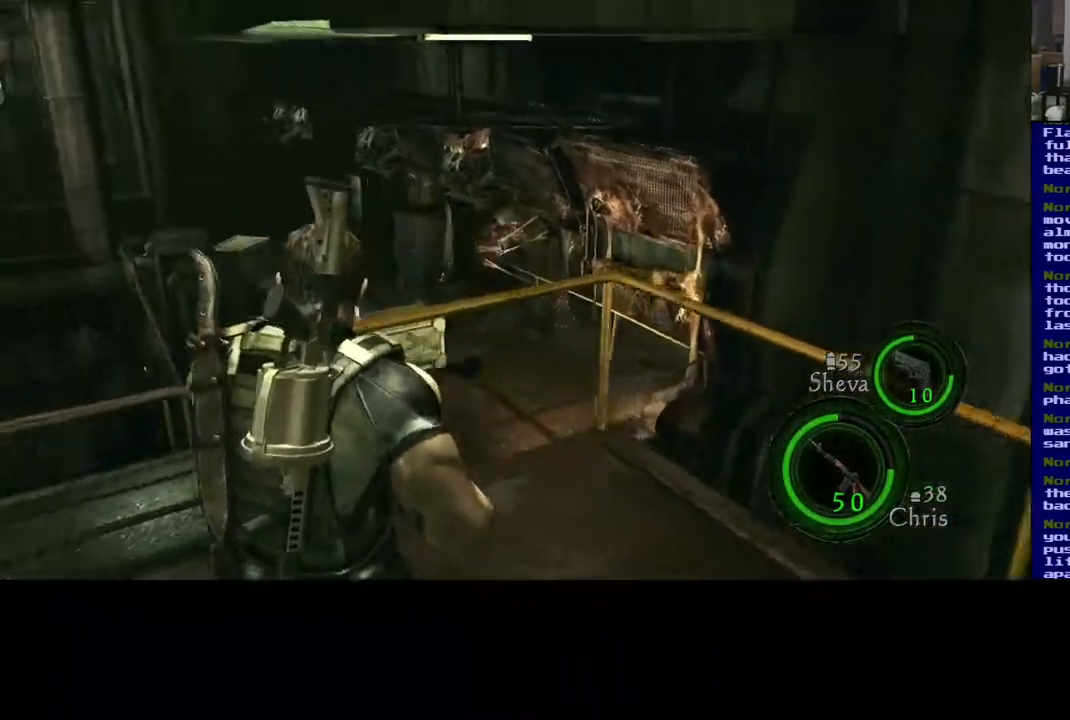
{"dt_ms": 500, "buttons": [], "left_stick": "right", "right_stick": "center", "events": [[100, "right_stick", "center"], [300, "left_stick", "right"]]}
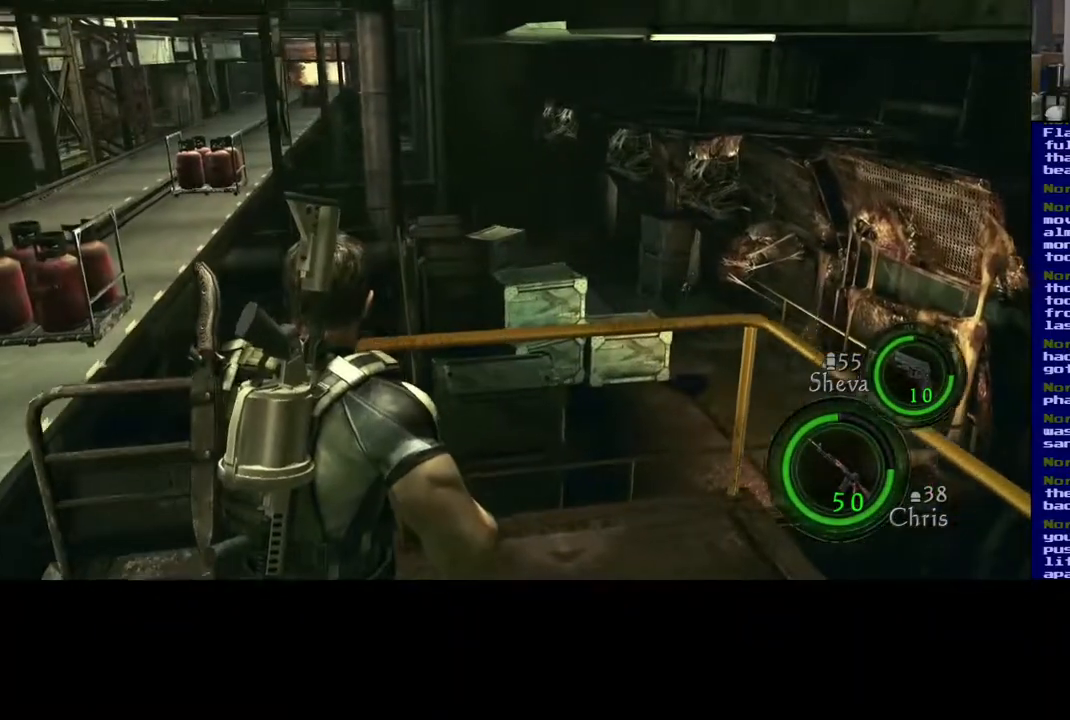
{"dt_ms": 500, "buttons": [], "left_stick": "down-right", "right_stick": "left", "events": [[467, "left_stick", "down-right"], [483, "right_stick", "left"]]}
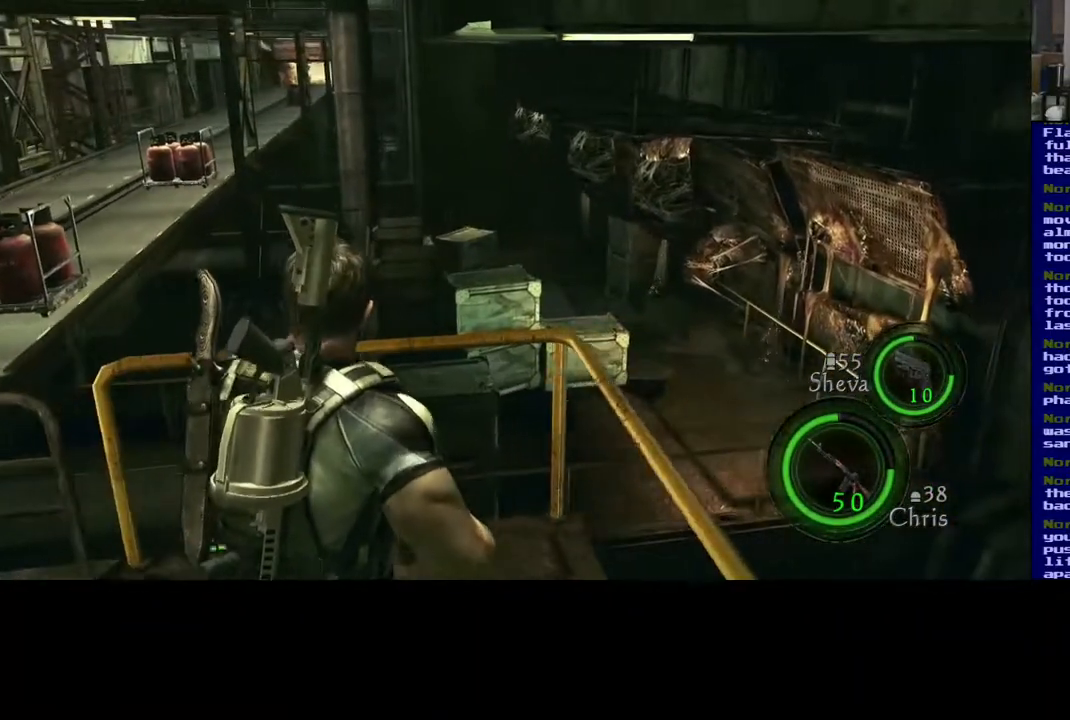
{"dt_ms": 500, "buttons": [], "left_stick": "down-left", "right_stick": "left", "events": [[67, "left_stick", "down"], [250, "left_stick", "down-left"]]}
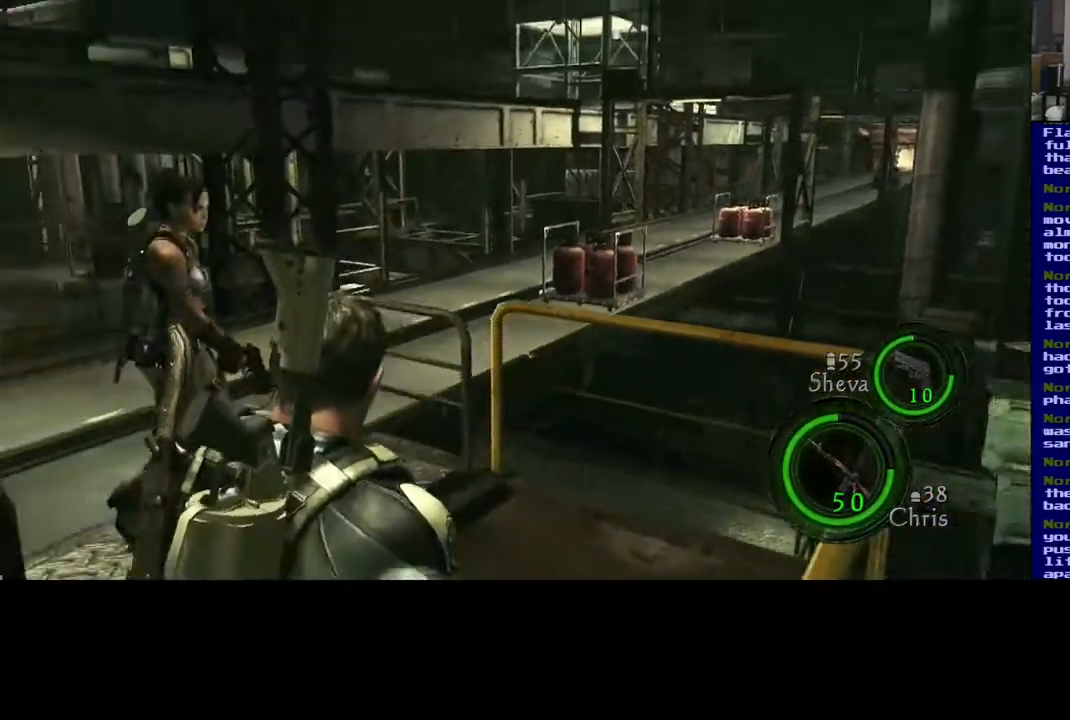
{"dt_ms": 500, "buttons": [], "left_stick": "up-left", "right_stick": "left", "events": [[183, "left_stick", "left"], [467, "left_stick", "up-left"]]}
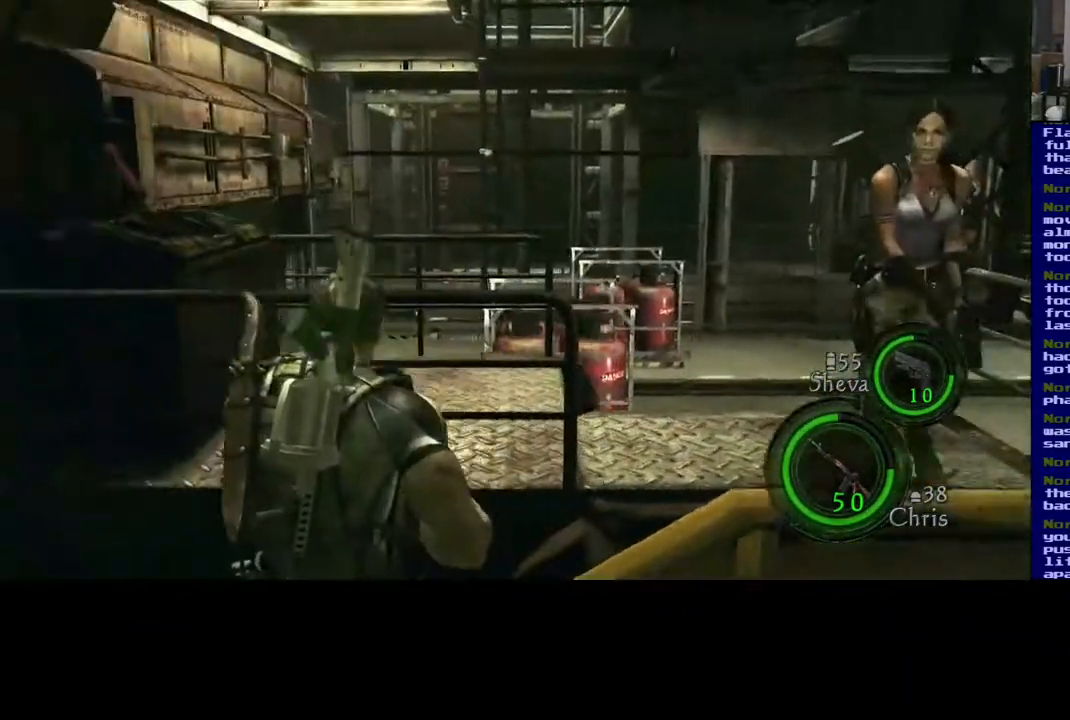
{"dt_ms": 500, "buttons": [], "left_stick": "up", "right_stick": "left", "events": [[183, "left_stick", "up"]]}
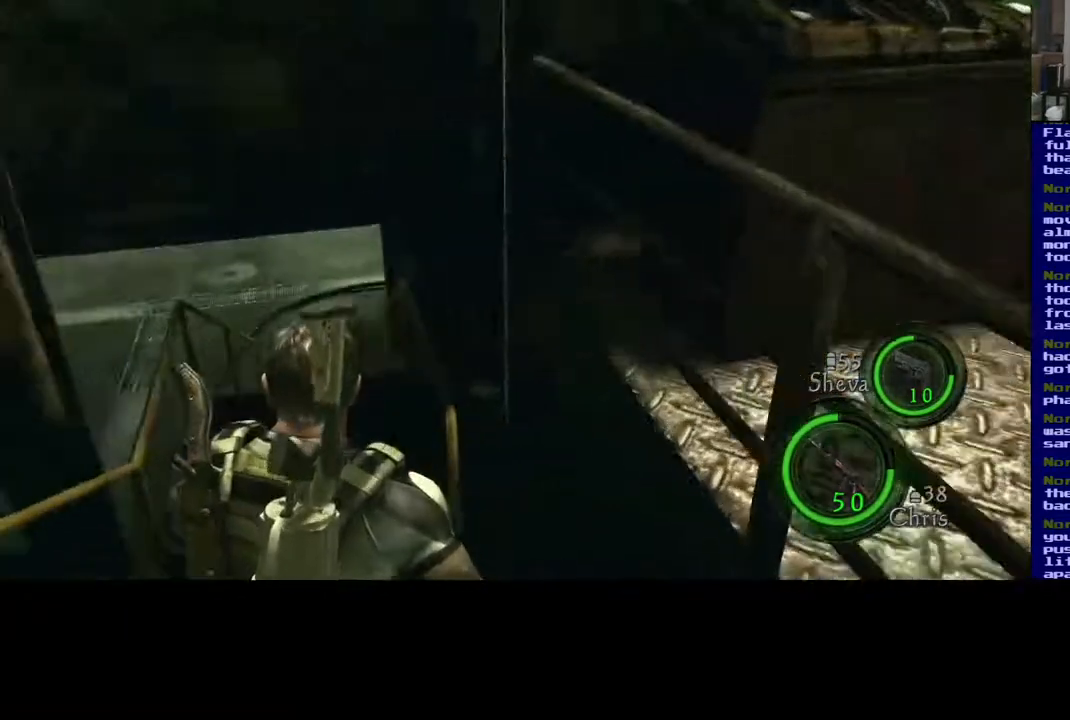
{"dt_ms": 500, "buttons": [], "left_stick": "up", "right_stick": "center", "events": [[50, "right_stick", "center"]]}
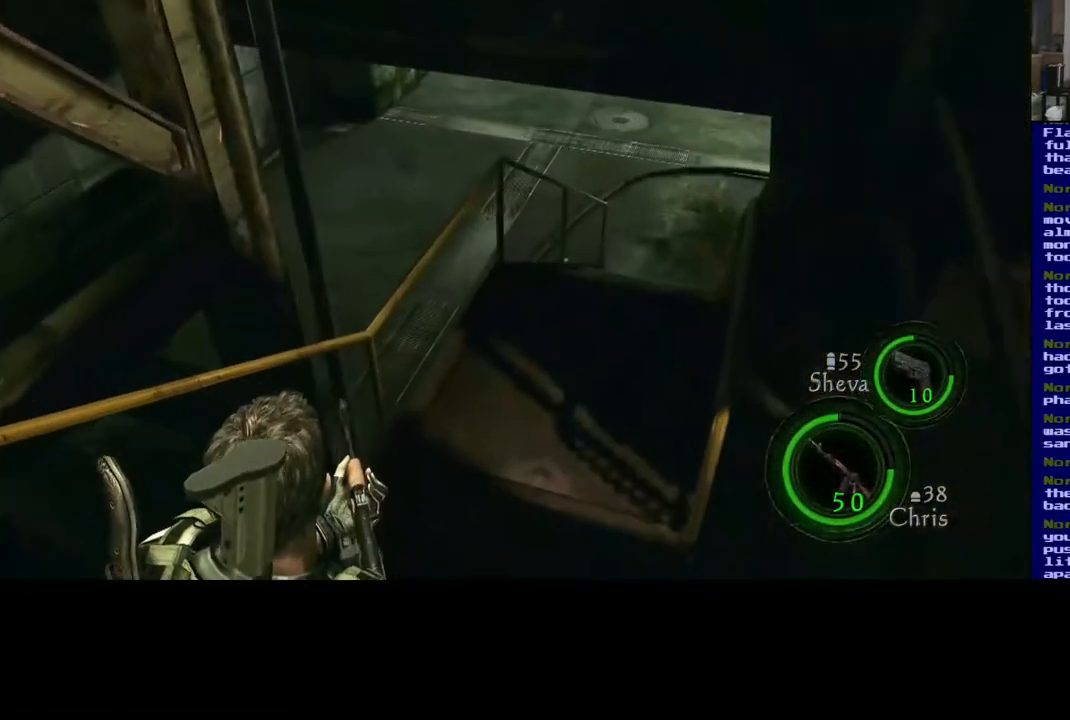
{"dt_ms": 500, "buttons": [], "left_stick": "up", "right_stick": "center", "events": [[100, "right_stick", "right"], [300, "right_stick", "center"]]}
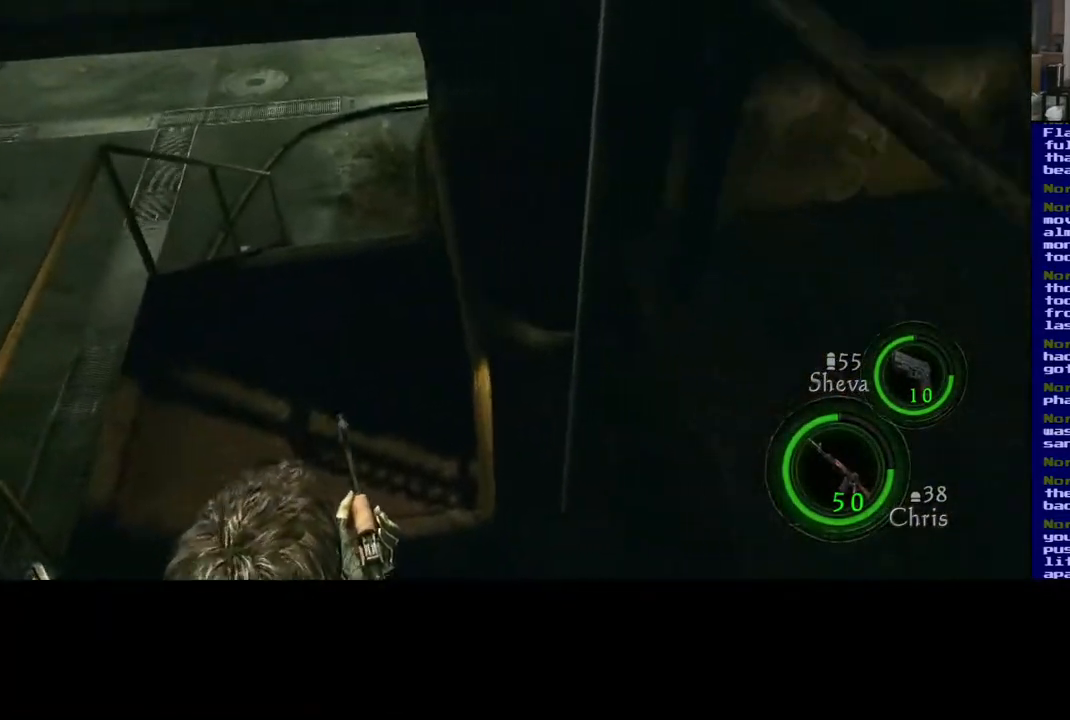
{"dt_ms": 500, "buttons": [], "left_stick": "up-left", "right_stick": "center", "events": [[317, "left_stick", "up-left"]]}
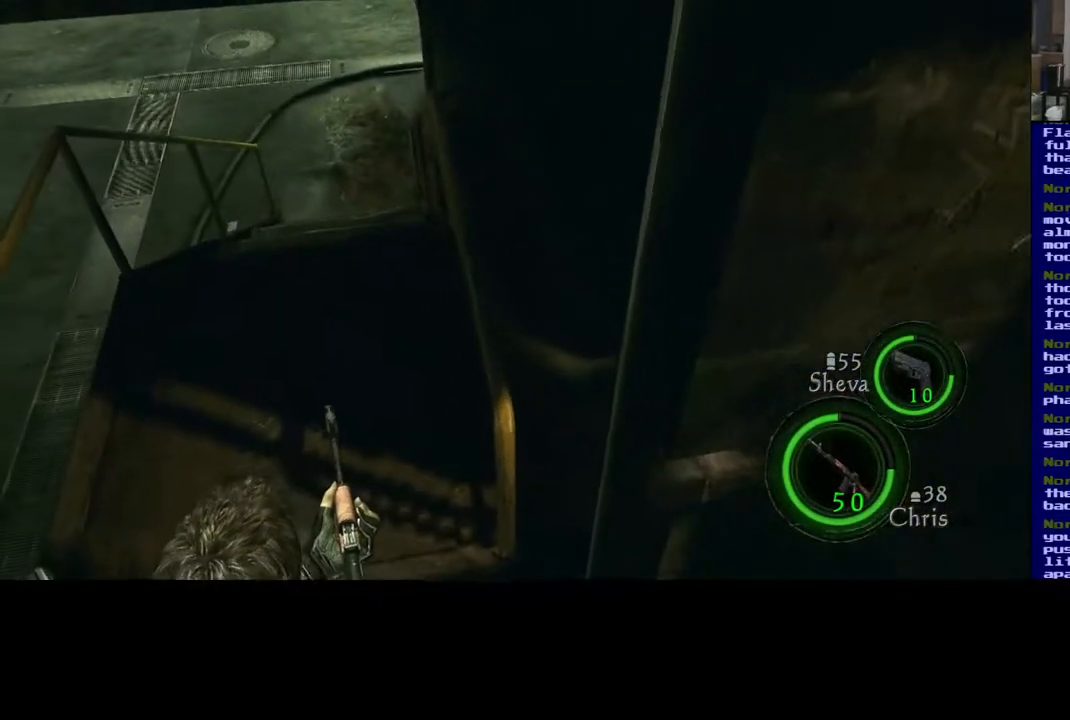
{"dt_ms": 500, "buttons": [], "left_stick": "up", "right_stick": "center", "events": [[17, "left_stick", "up"]]}
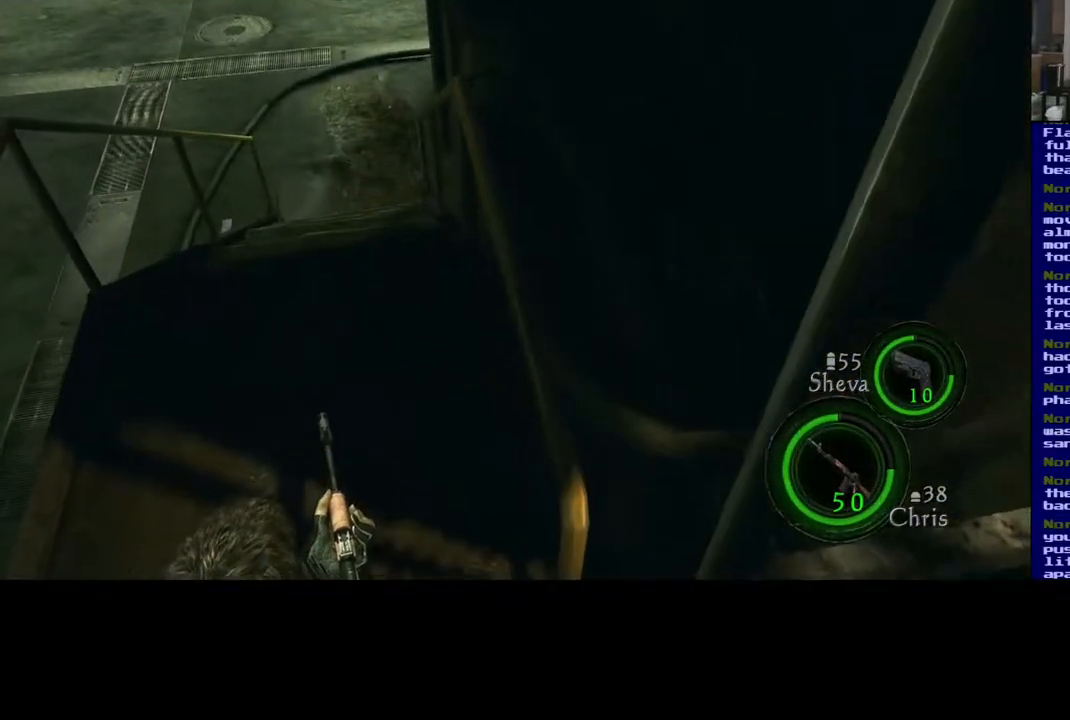
{"dt_ms": 500, "buttons": [], "left_stick": "up", "right_stick": "center", "events": []}
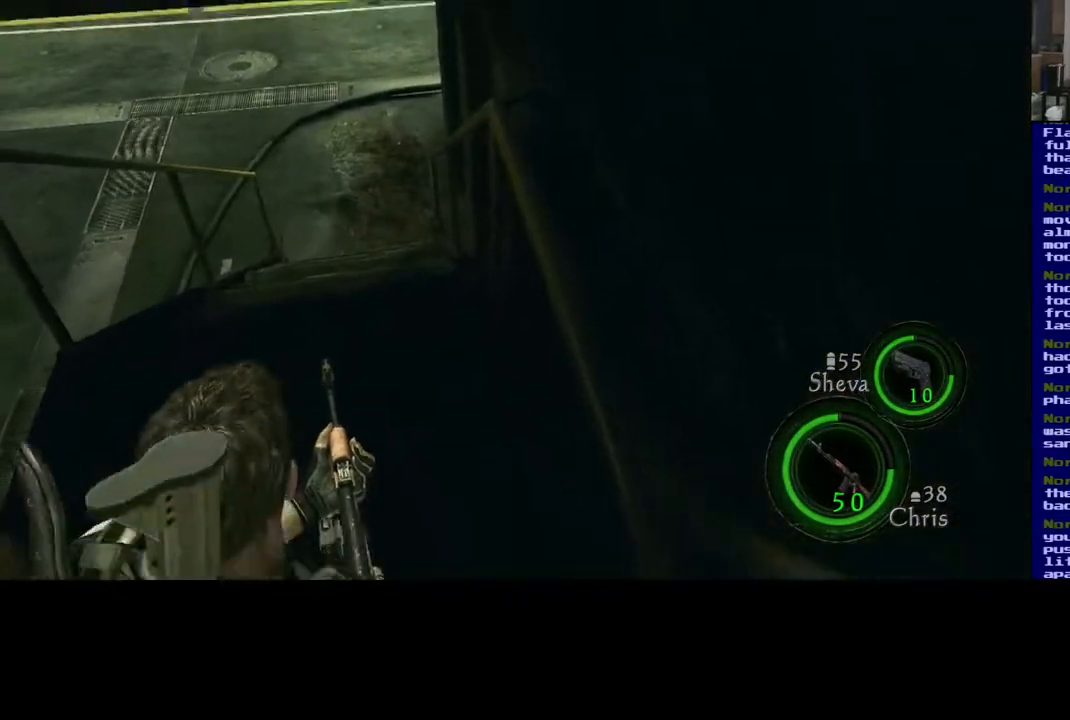
{"dt_ms": 1000, "buttons": ["L3"], "left_stick": "up", "right_stick": "center", "events": [[200, "L3", "down"]]}
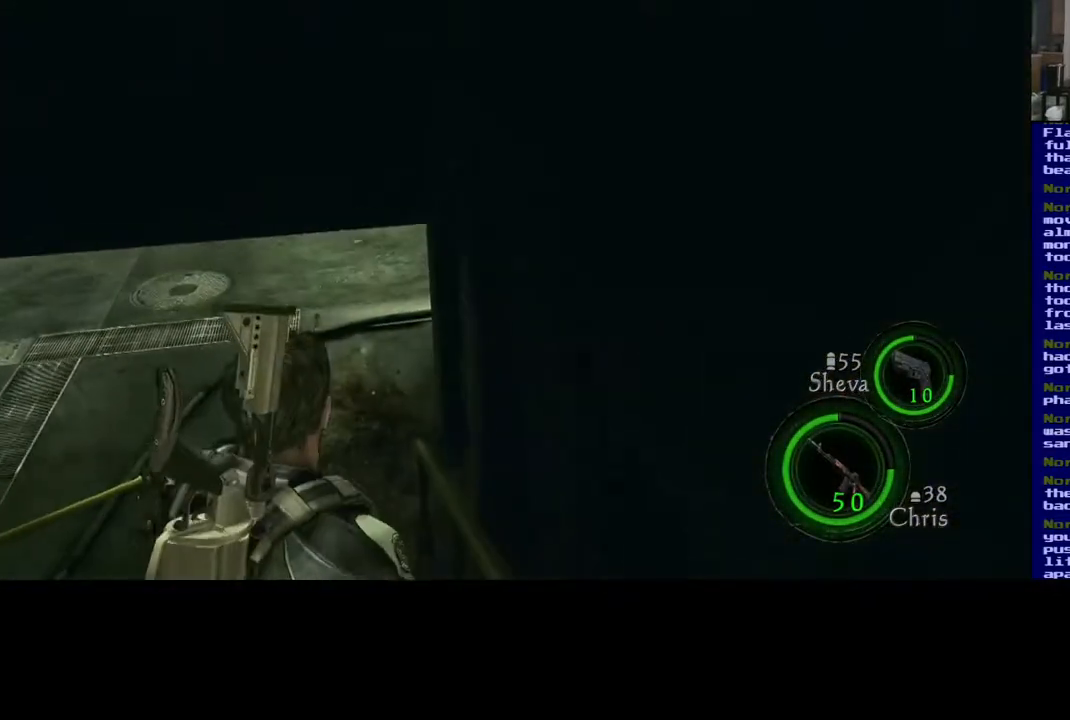
{"dt_ms": 500, "buttons": ["L3"], "left_stick": "up", "right_stick": "center", "events": [[283, "right_stick", "up-left"], [467, "right_stick", "center"]]}
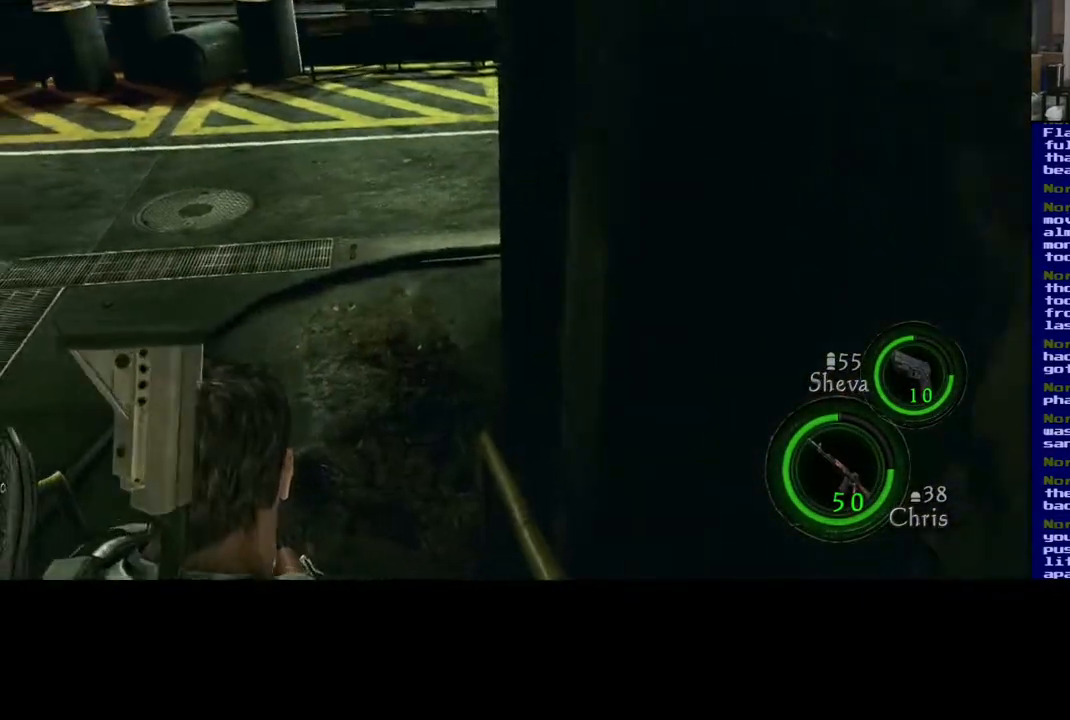
{"dt_ms": 500, "buttons": ["L3"], "left_stick": "up", "right_stick": "center", "events": [[183, "right_stick", "up"], [417, "right_stick", "center"]]}
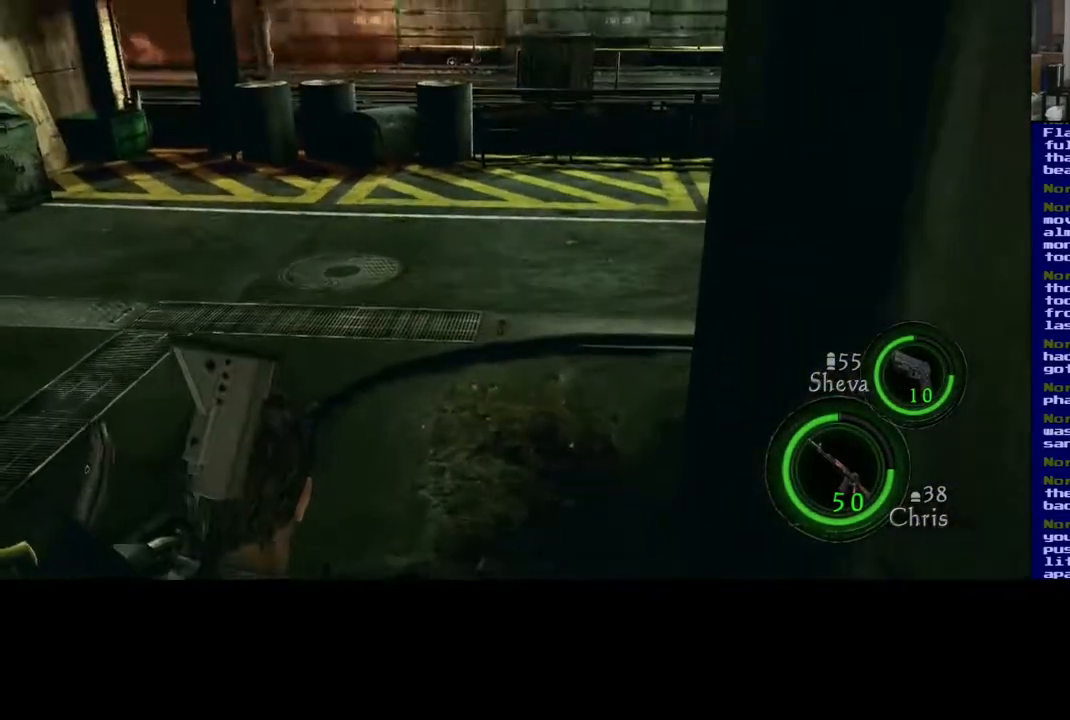
{"dt_ms": 500, "buttons": ["L3"], "left_stick": "up", "right_stick": "up-right", "events": [[317, "right_stick", "up"], [400, "right_stick", "up-right"]]}
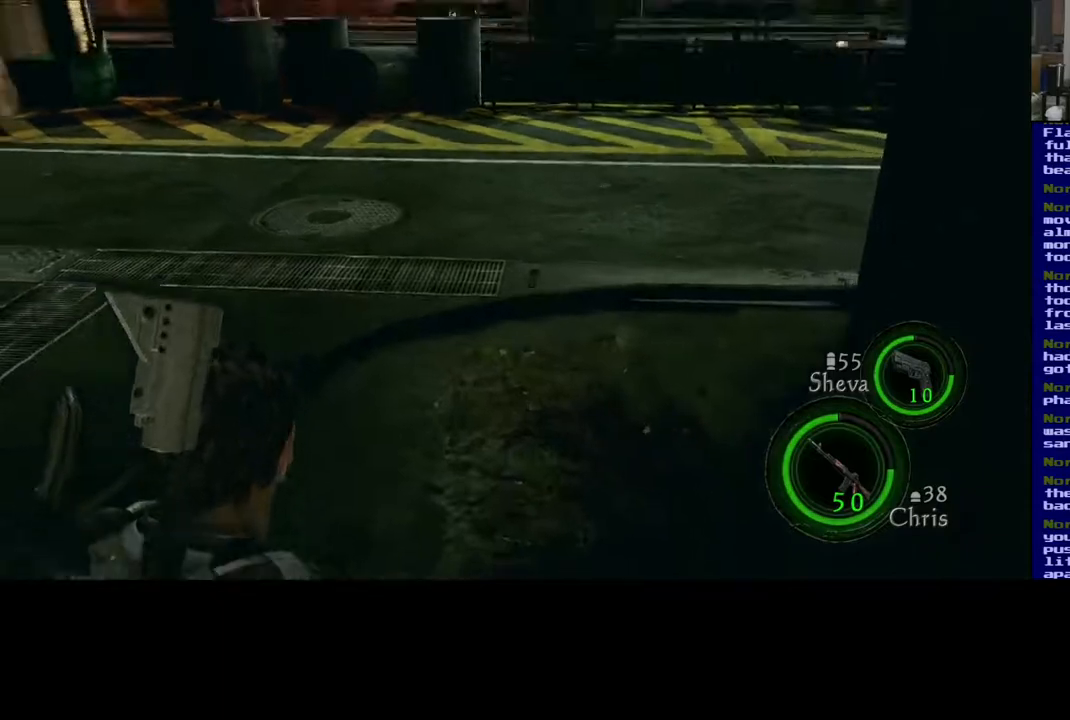
{"dt_ms": 500, "buttons": ["L3"], "left_stick": "up", "right_stick": "right", "events": [[233, "right_stick", "center"], [467, "right_stick", "right"]]}
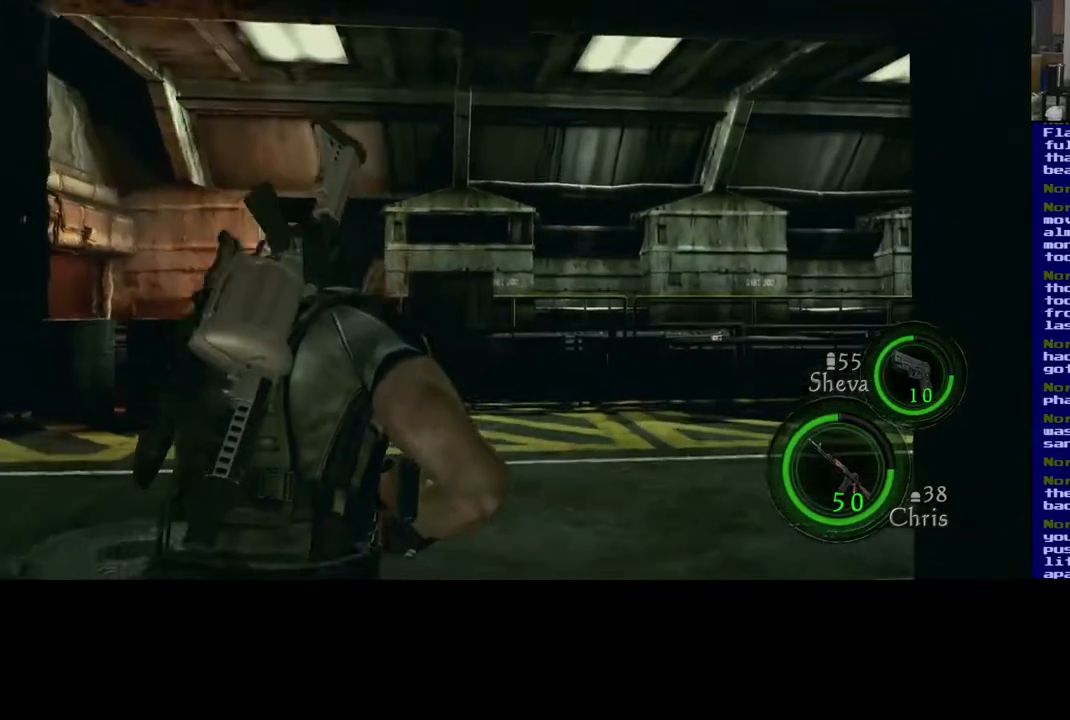
{"dt_ms": 500, "buttons": [], "left_stick": "up-left", "right_stick": "right", "events": [[400, "L3", "up"], [400, "left_stick", "up-left"]]}
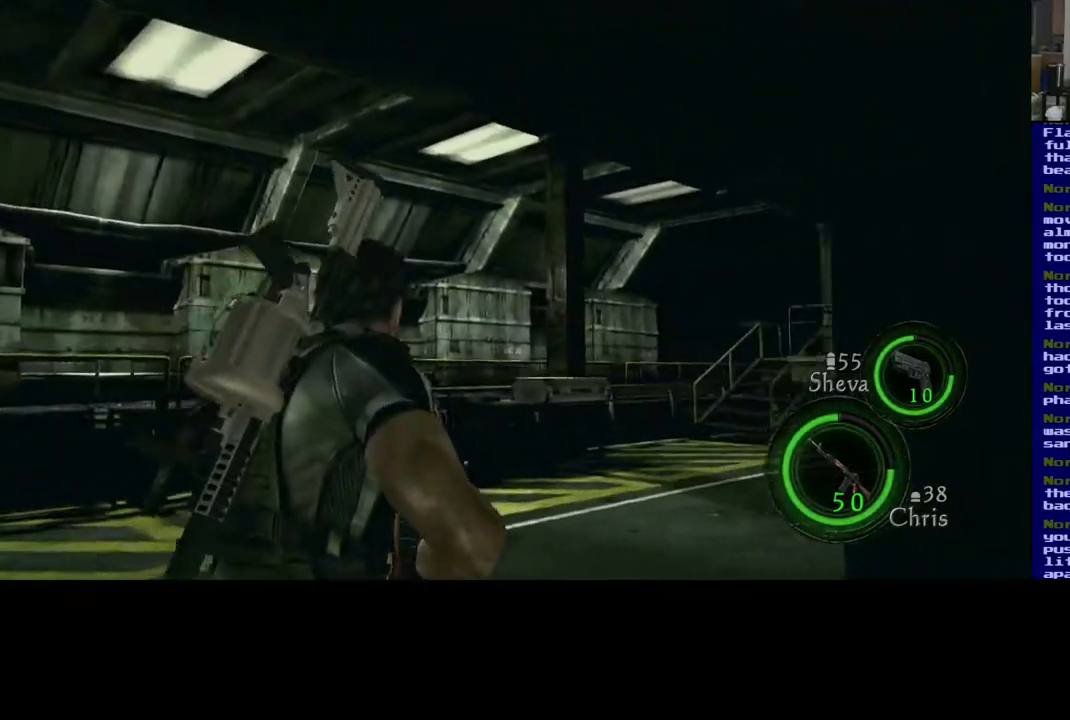
{"dt_ms": 500, "buttons": [], "left_stick": "left", "right_stick": "center", "events": [[17, "right_stick", "down-right"], [117, "left_stick", "left"], [383, "right_stick", "center"]]}
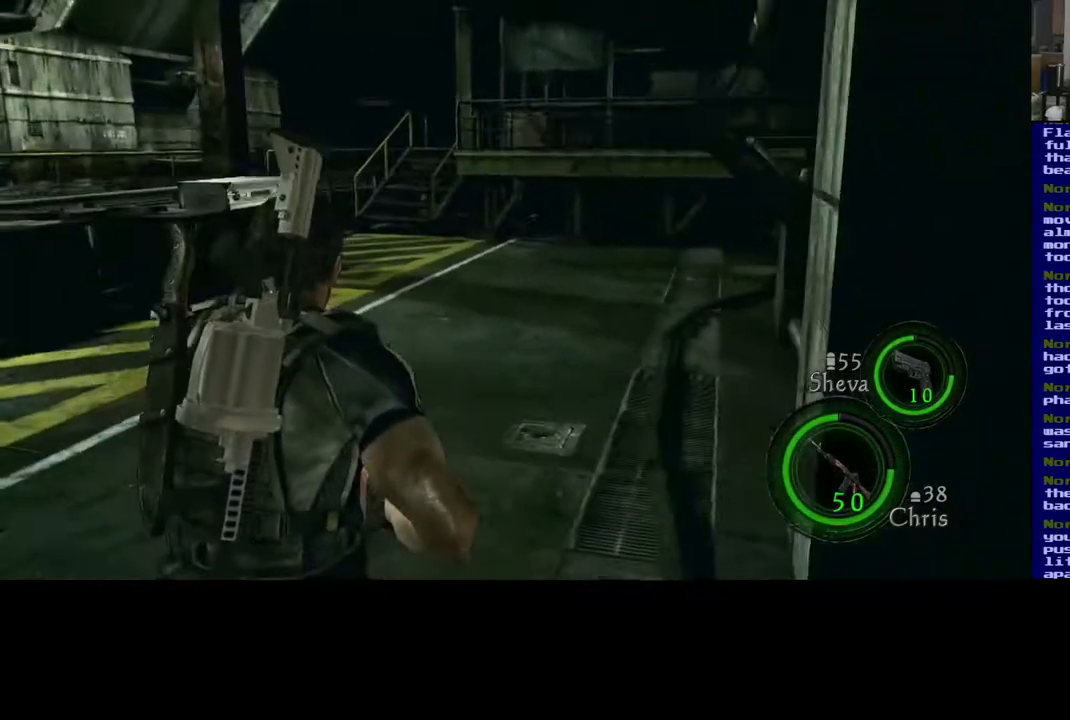
{"dt_ms": 1000, "buttons": [], "left_stick": "down-left", "right_stick": "right", "events": [[750, "right_stick", "right"], [800, "left_stick", "down-left"]]}
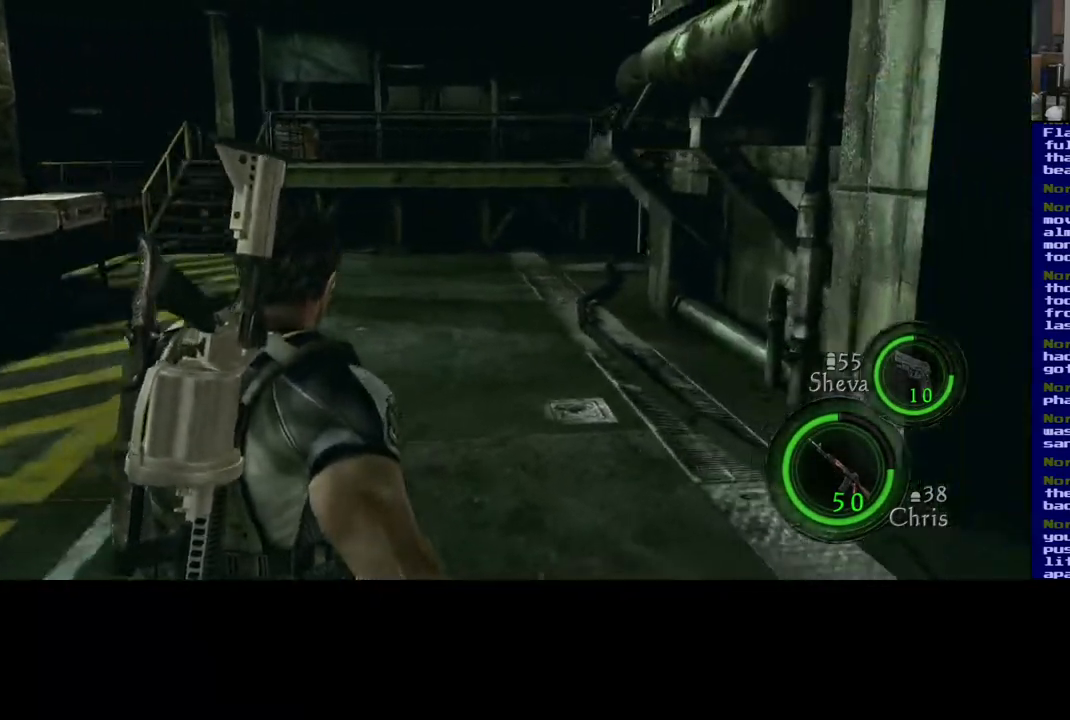
{"dt_ms": 500, "buttons": [], "left_stick": "down-right", "right_stick": "right", "events": [[17, "left_stick", "down"], [217, "left_stick", "down-right"]]}
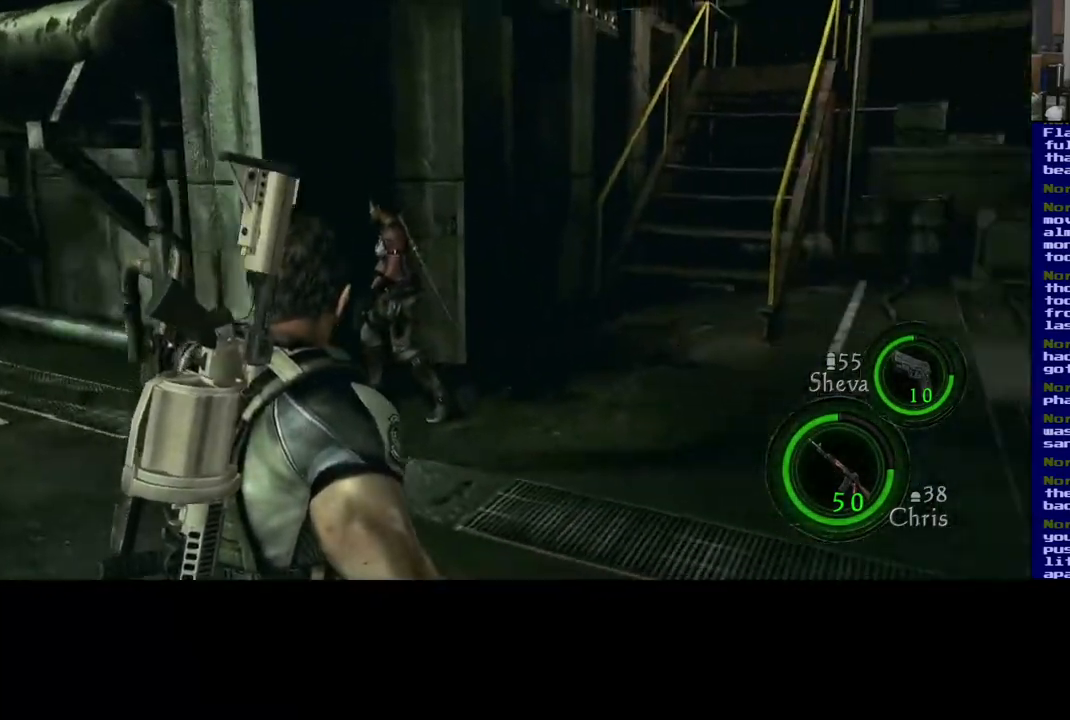
{"dt_ms": 500, "buttons": [], "left_stick": "up-right", "right_stick": "right", "events": [[17, "left_stick", "right"], [117, "left_stick", "up-right"], [133, "right_stick", "center"], [467, "right_stick", "right"]]}
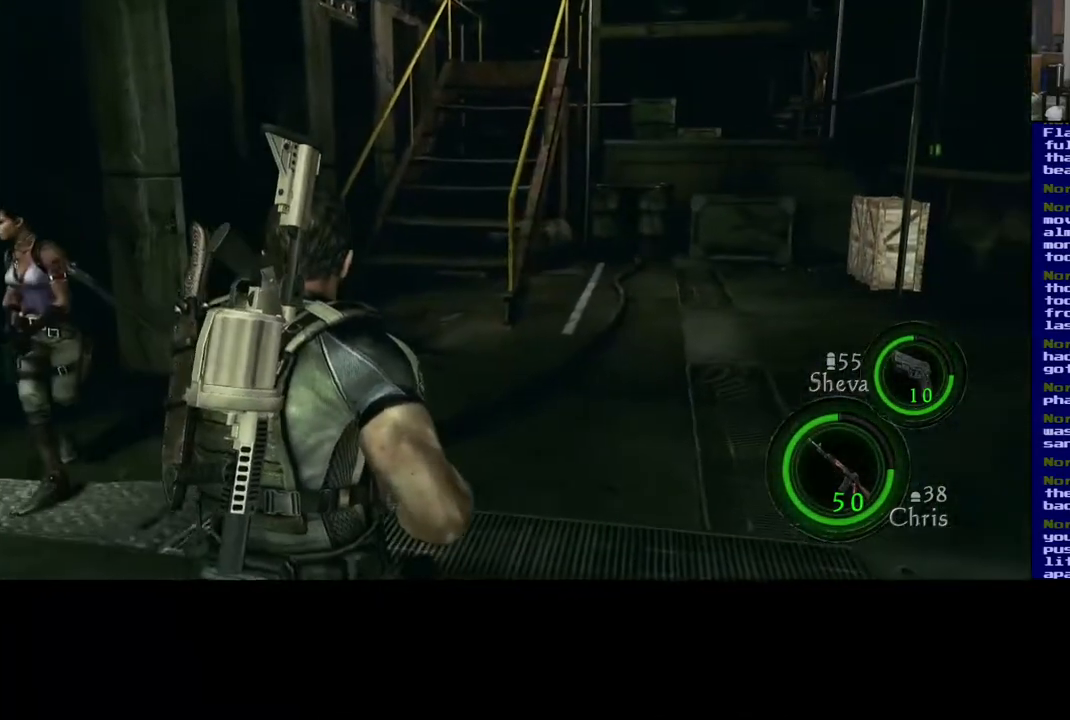
{"dt_ms": 500, "buttons": ["L3"], "left_stick": "up-right", "right_stick": "center", "events": [[233, "right_stick", "center"], [300, "L3", "down"]]}
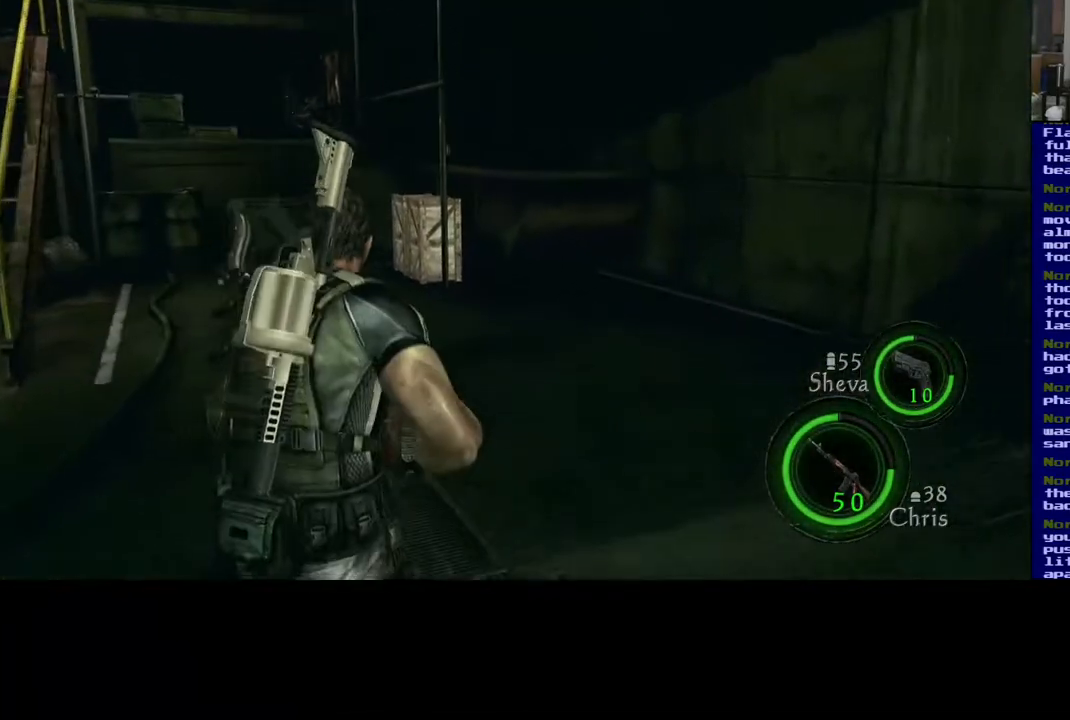
{"dt_ms": 500, "buttons": ["L3"], "left_stick": "up-right", "right_stick": "center", "events": [[83, "right_stick", "left"], [133, "right_stick", "down-left"], [283, "right_stick", "center"]]}
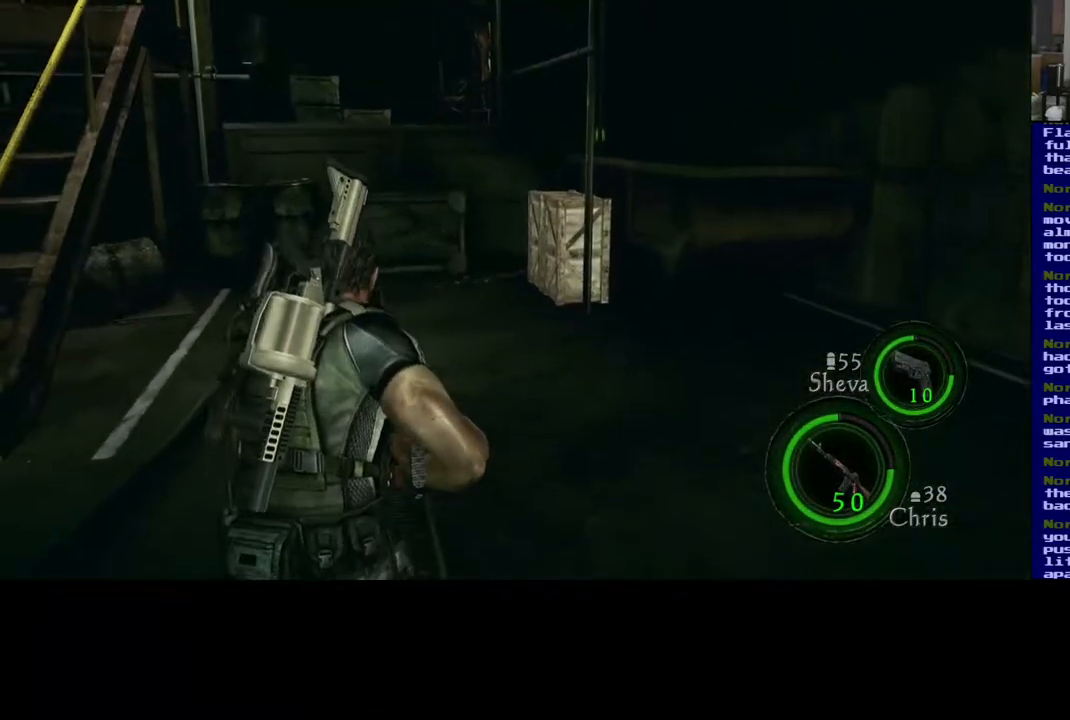
{"dt_ms": 500, "buttons": ["L3"], "left_stick": "up", "right_stick": "down", "events": [[433, "right_stick", "down"], [467, "left_stick", "up"]]}
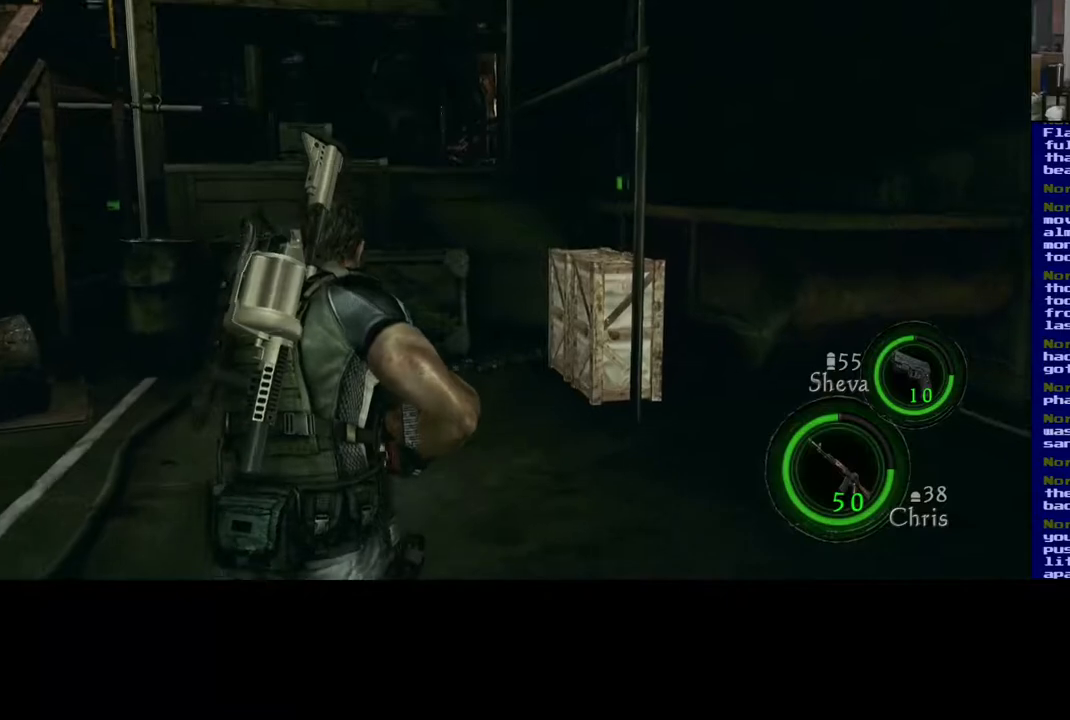
{"dt_ms": 500, "buttons": ["L3"], "left_stick": "up", "right_stick": "down-right", "events": [[167, "right_stick", "center"], [400, "right_stick", "down-right"]]}
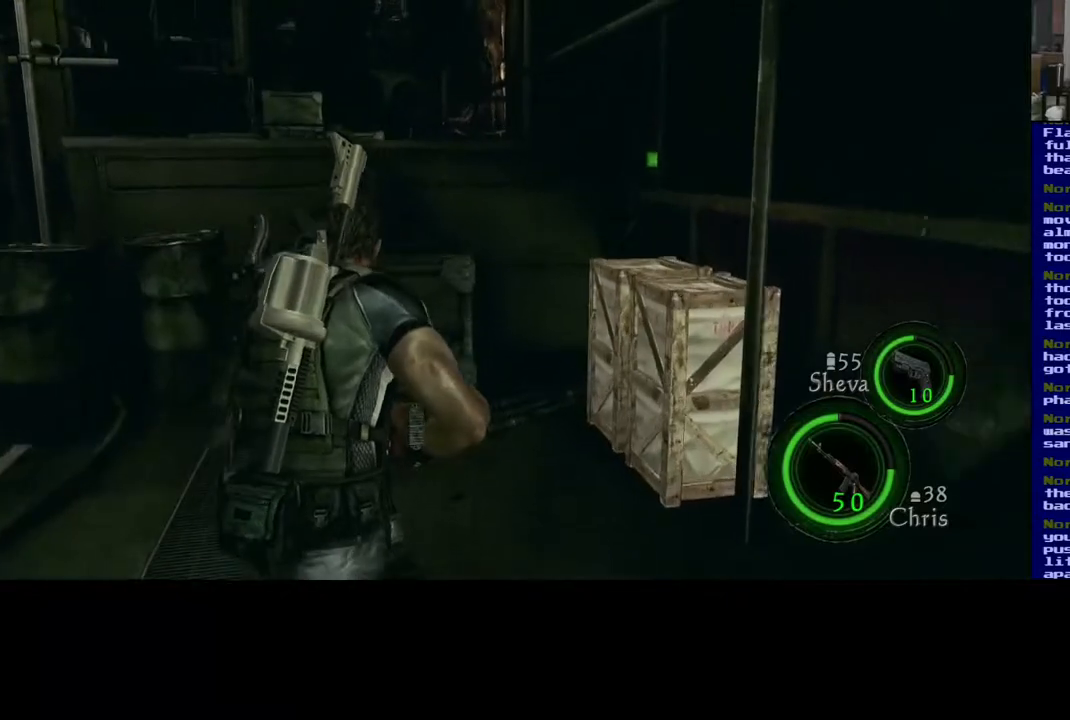
{"dt_ms": 500, "buttons": [], "left_stick": "up", "right_stick": "down-right", "events": [[450, "L3", "up"]]}